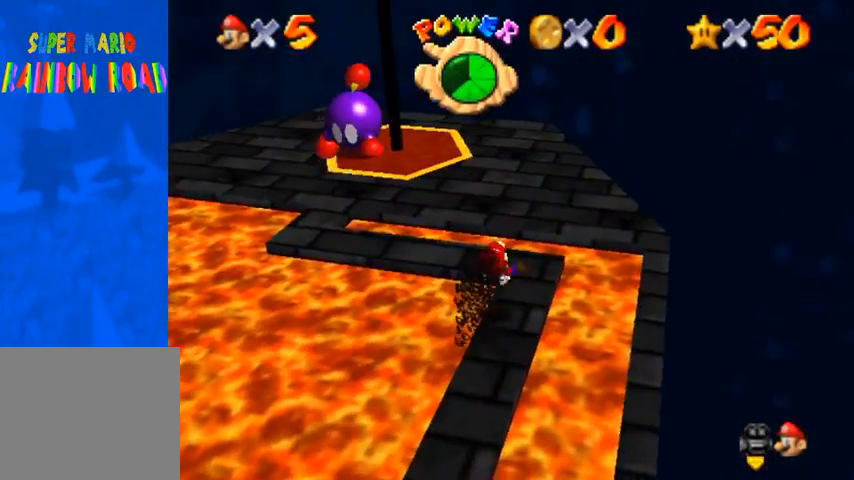
Gameplay with a controller (PlayStation layout); each line is a JSON object with the inputs held at the frame after it. "events" lists button and stick changes between this image and that frame as [ms after this image, input, new state], when the widget could be followed in between. Not read: L3 R3.
{"buttons": [], "left_stick": "up-left", "right_stick": "center", "events": [[100, "left_stick", "center"], [200, "left_stick", "up-left"]]}
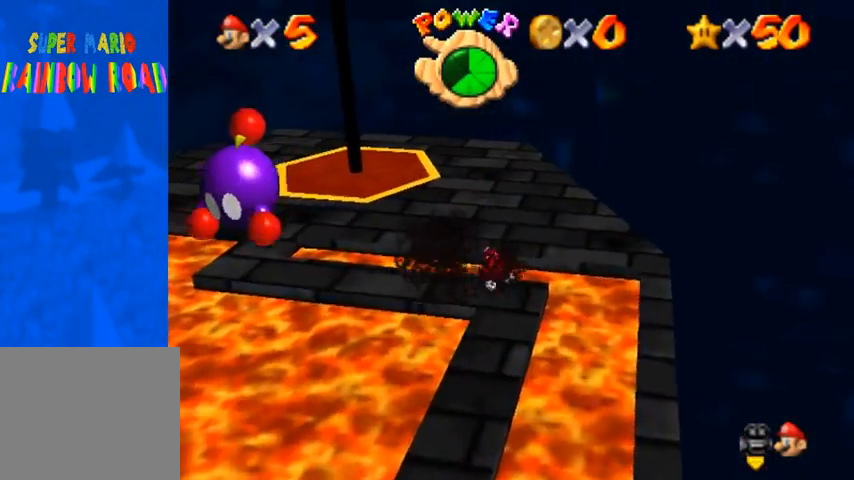
{"buttons": [], "left_stick": "up", "right_stick": "center", "events": [[133, "CROSS", "down"], [267, "left_stick", "up"], [333, "CROSS", "up"]]}
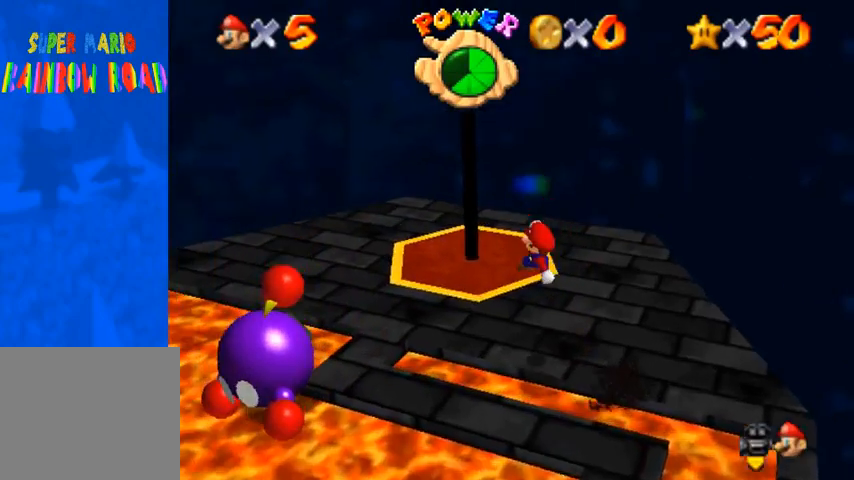
{"buttons": [], "left_stick": "down", "right_stick": "center", "events": [[367, "left_stick", "down"]]}
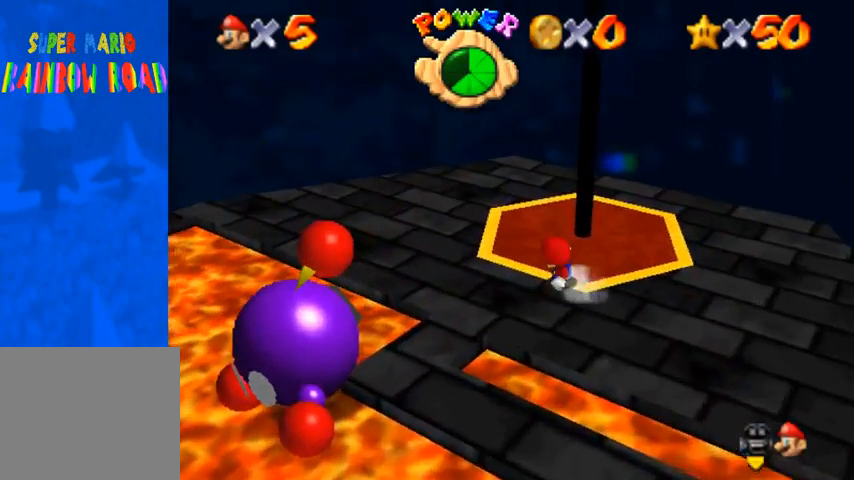
{"buttons": [], "left_stick": "up", "right_stick": "right", "events": [[33, "left_stick", "down-right"], [200, "CROSS", "down"], [233, "left_stick", "up"], [300, "CROSS", "up"], [500, "right_stick", "right"]]}
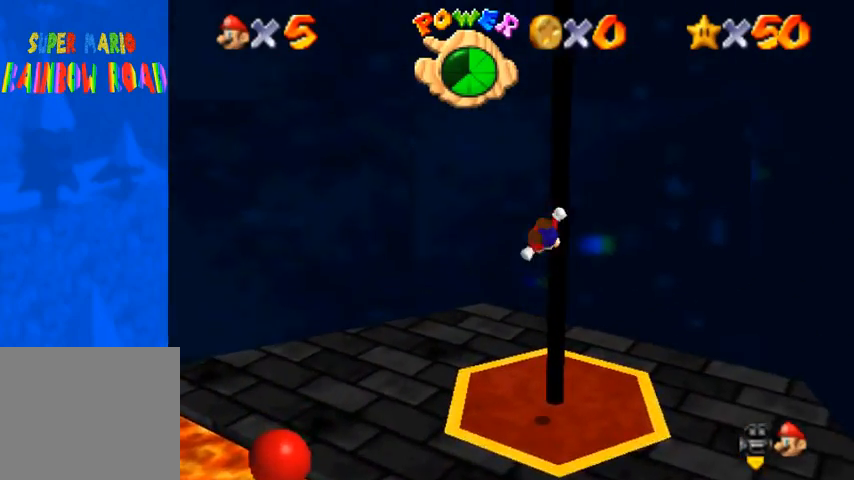
{"buttons": [], "left_stick": "up-left", "right_stick": "center", "events": [[100, "left_stick", "up-left"], [267, "right_stick", "center"], [333, "right_stick", "right"], [433, "right_stick", "center"]]}
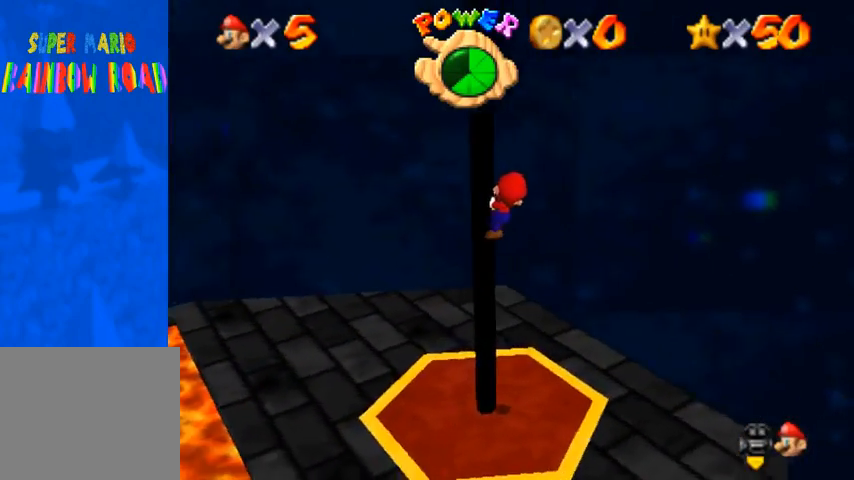
{"buttons": [], "left_stick": "up-left", "right_stick": "right", "events": [[67, "right_stick", "right"], [200, "right_stick", "center"], [267, "right_stick", "right"], [400, "right_stick", "center"], [500, "right_stick", "right"]]}
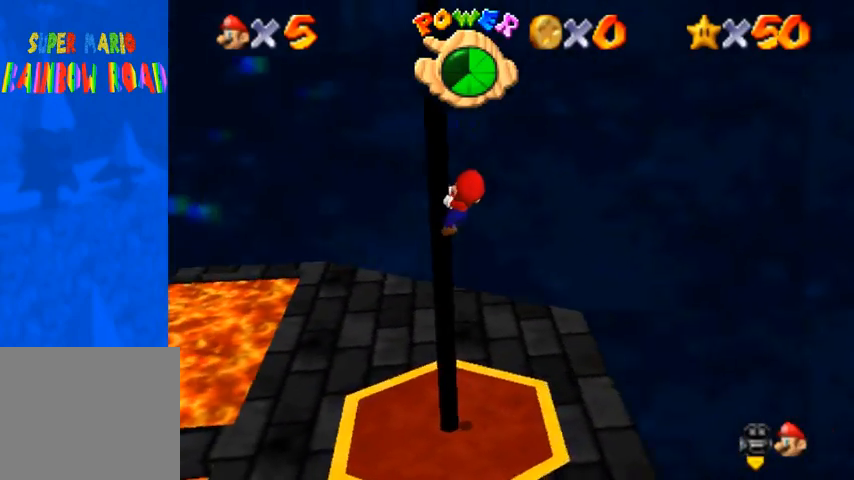
{"buttons": [], "left_stick": "up-left", "right_stick": "right", "events": [[133, "right_stick", "center"], [267, "right_stick", "right"], [400, "right_stick", "center"], [467, "right_stick", "right"]]}
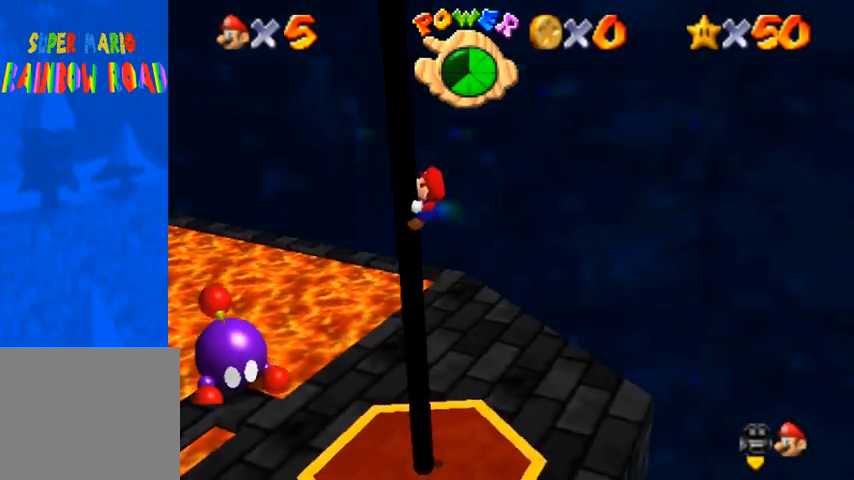
{"buttons": [], "left_stick": "up", "right_stick": "center", "events": [[100, "right_stick", "center"], [233, "right_stick", "right"], [400, "right_stick", "center"], [500, "left_stick", "up"]]}
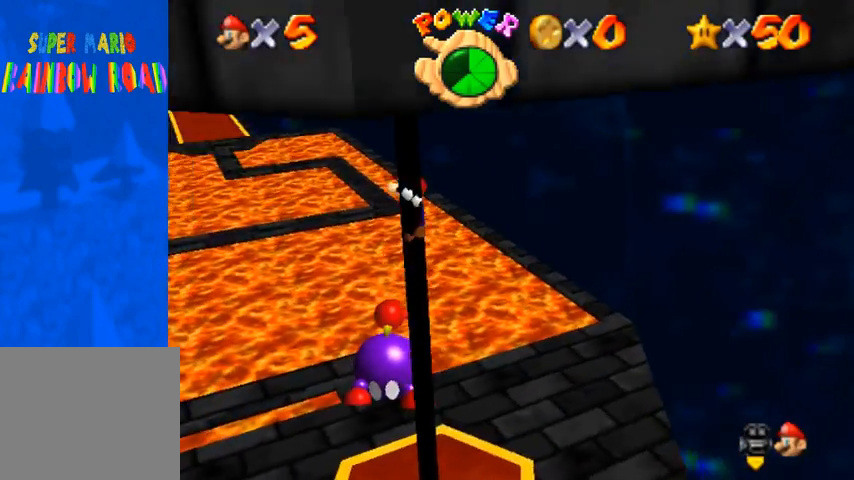
{"buttons": [], "left_stick": "up", "right_stick": "center", "events": []}
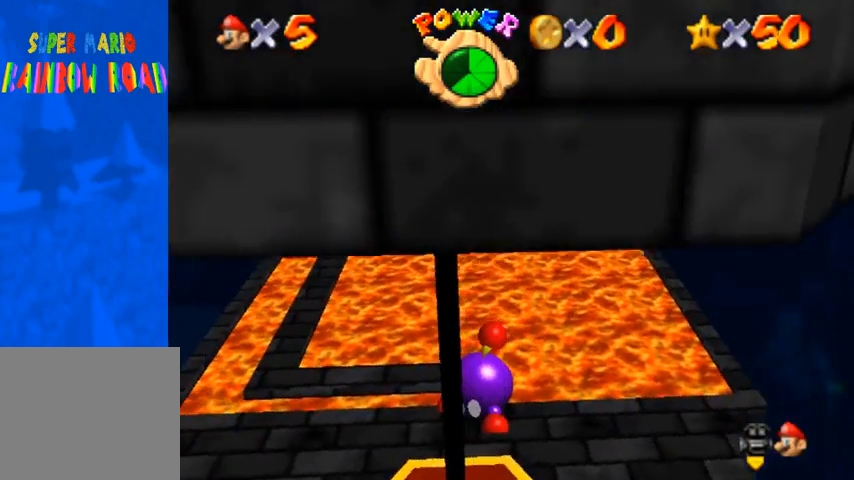
{"buttons": [], "left_stick": "up", "right_stick": "center", "events": []}
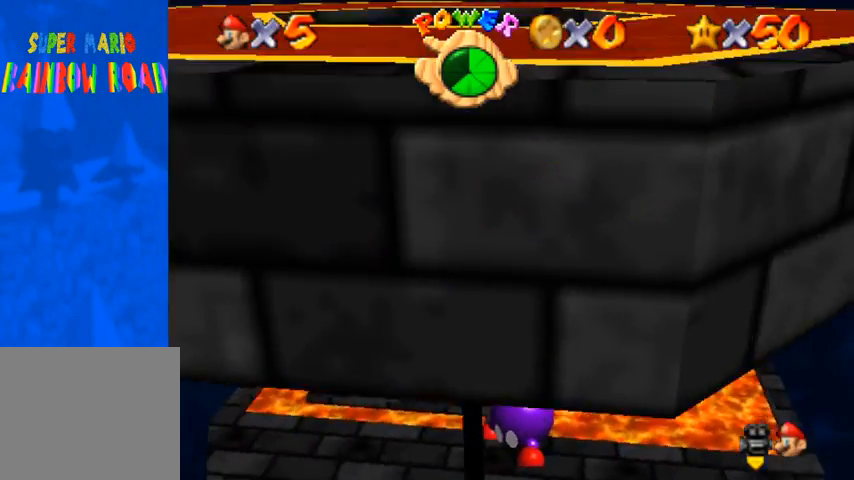
{"buttons": [], "left_stick": "up", "right_stick": "center", "events": []}
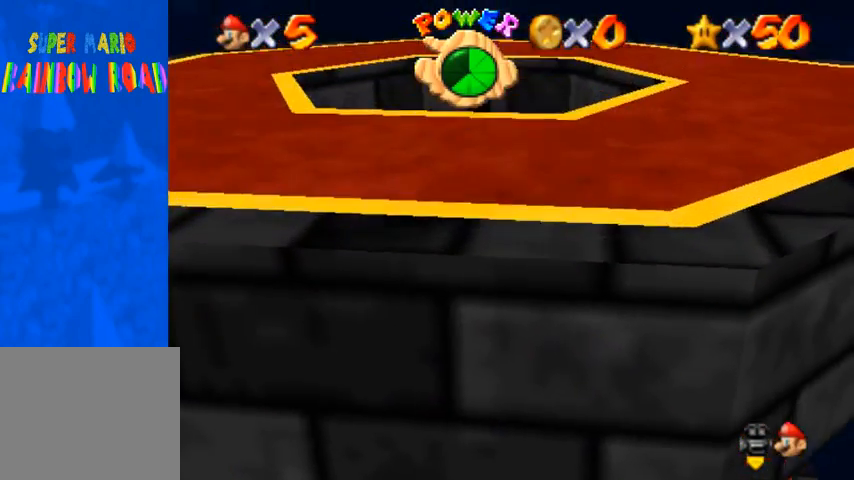
{"buttons": [], "left_stick": "up", "right_stick": "center", "events": [[367, "right_stick", "left"], [500, "right_stick", "center"]]}
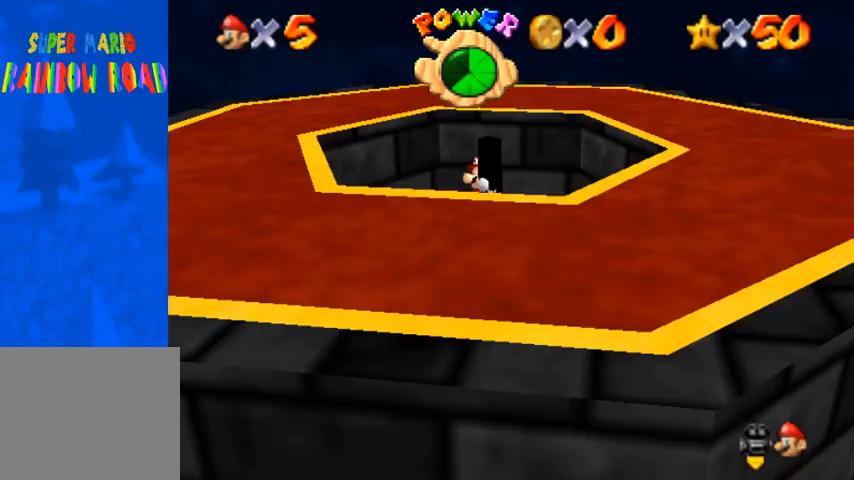
{"buttons": [], "left_stick": "up", "right_stick": "down-left", "events": [[67, "right_stick", "down-left"], [400, "right_stick", "center"], [467, "right_stick", "down-left"]]}
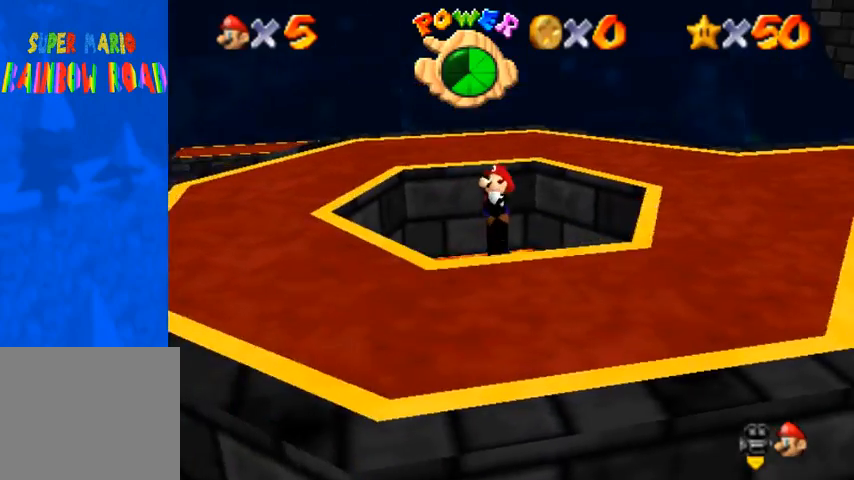
{"buttons": [], "left_stick": "right", "right_stick": "center", "events": [[67, "right_stick", "center"], [133, "right_stick", "down-left"], [300, "left_stick", "right"], [467, "right_stick", "center"]]}
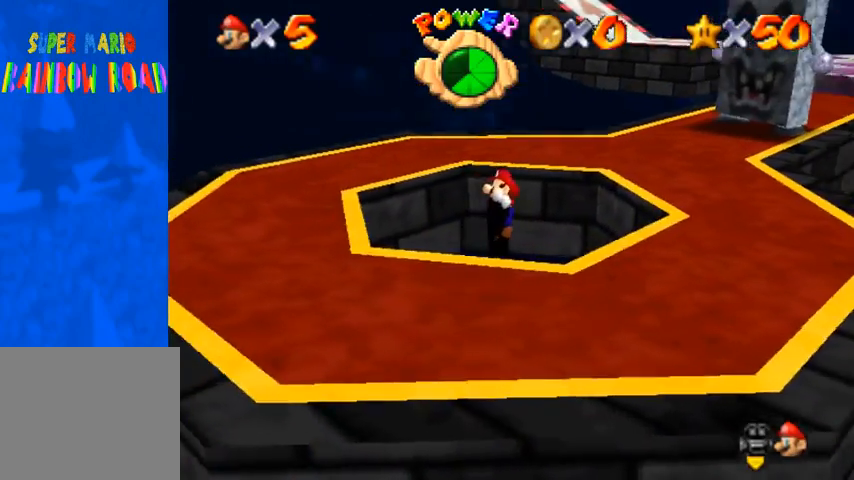
{"buttons": [], "left_stick": "up", "right_stick": "center", "events": [[167, "CROSS", "down"], [233, "CROSS", "up"], [233, "left_stick", "up"]]}
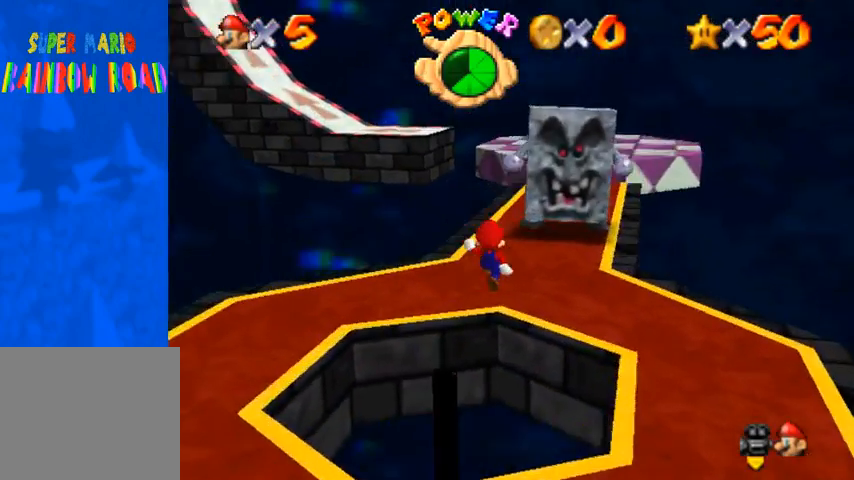
{"buttons": ["CROSS"], "left_stick": "up-right", "right_stick": "center", "events": [[167, "CROSS", "down"], [333, "left_stick", "up-right"]]}
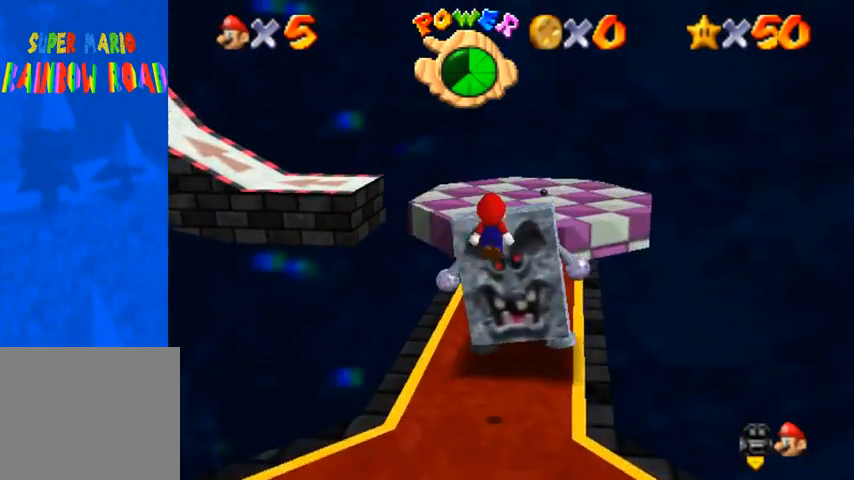
{"buttons": [], "left_stick": "up-right", "right_stick": "center", "events": [[167, "CROSS", "up"]]}
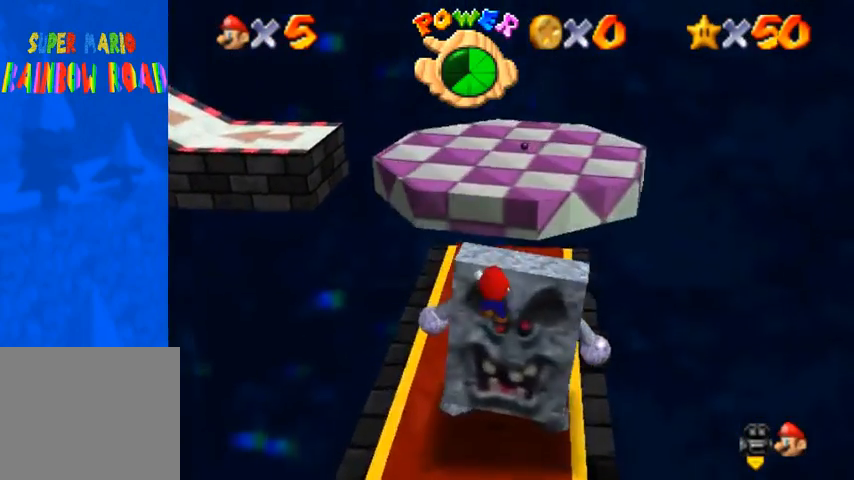
{"buttons": [], "left_stick": "up", "right_stick": "center", "events": [[133, "left_stick", "up"], [233, "CROSS", "down"], [267, "CROSS", "up"]]}
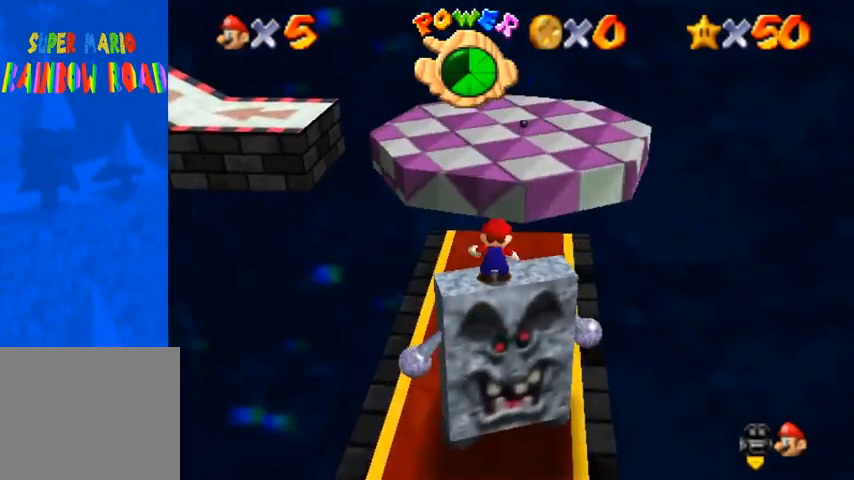
{"buttons": ["CROSS", "SQUARE"], "left_stick": "up", "right_stick": "center", "events": [[367, "CROSS", "down"], [400, "SQUARE", "down"]]}
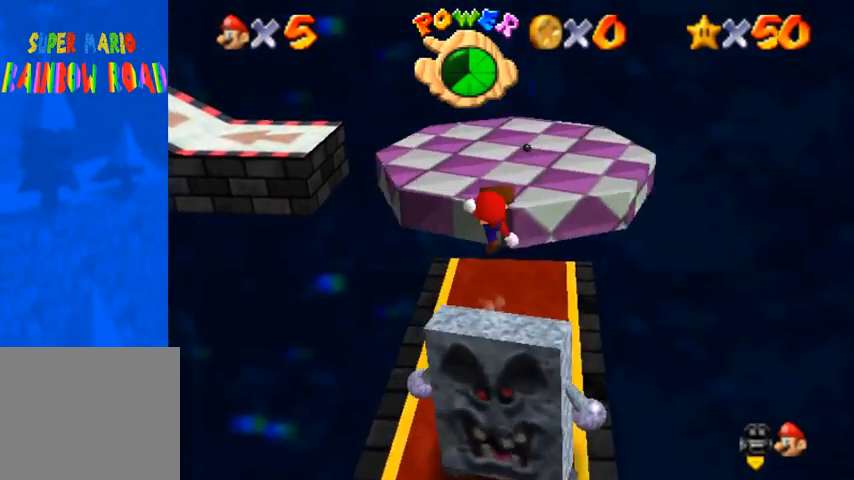
{"buttons": [], "left_stick": "up", "right_stick": "center", "events": [[33, "SQUARE", "up"], [67, "CROSS", "up"]]}
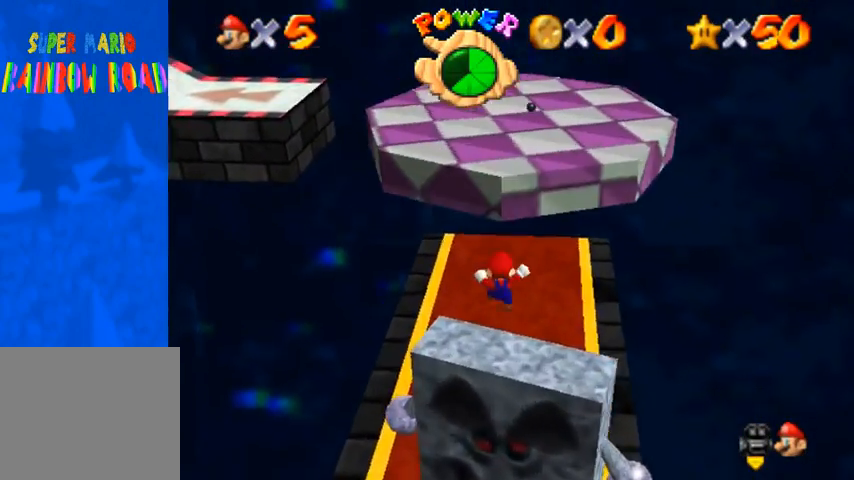
{"buttons": [], "left_stick": "up", "right_stick": "center", "events": []}
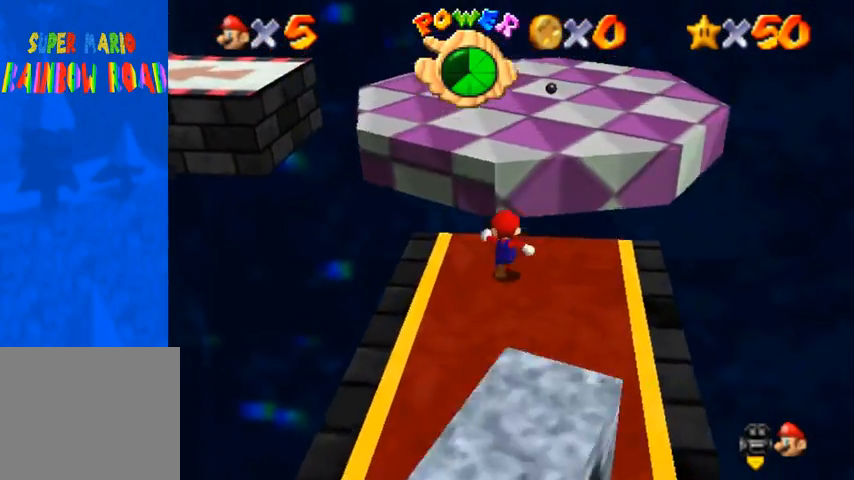
{"buttons": [], "left_stick": "left", "right_stick": "center", "events": [[67, "R1", "down"], [100, "CROSS", "down"], [167, "left_stick", "up-left"], [200, "CROSS", "up"], [267, "R1", "up"], [367, "right_stick", "right"], [433, "left_stick", "left"], [500, "right_stick", "center"]]}
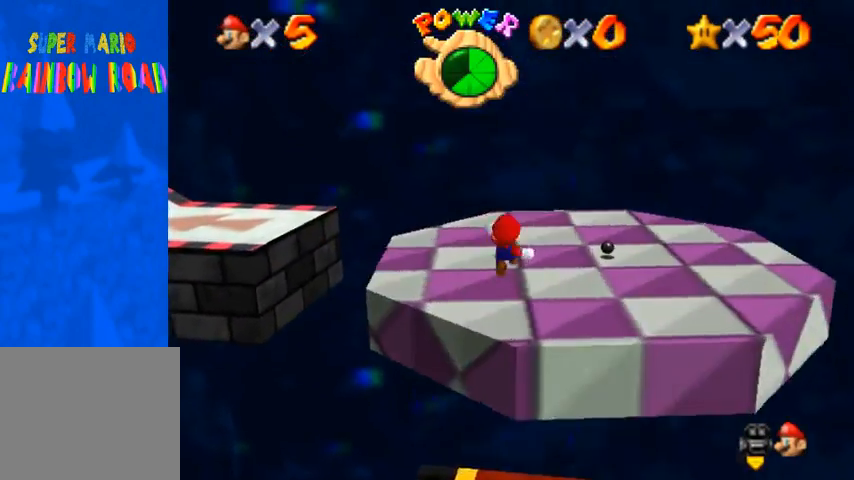
{"buttons": [], "left_stick": "up", "right_stick": "center", "events": [[67, "right_stick", "right"], [200, "right_stick", "center"], [300, "left_stick", "center"], [333, "right_stick", "right"], [433, "left_stick", "up"], [433, "right_stick", "center"]]}
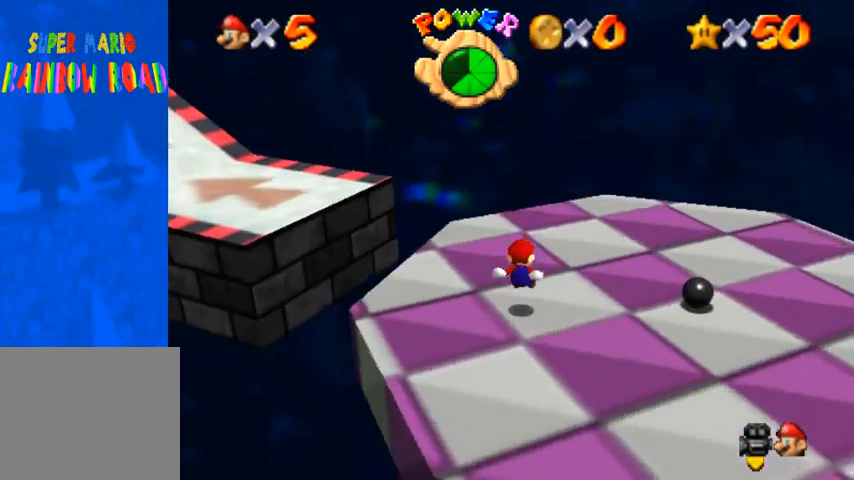
{"buttons": [], "left_stick": "left", "right_stick": "center", "events": [[200, "left_stick", "up-left"], [433, "left_stick", "left"]]}
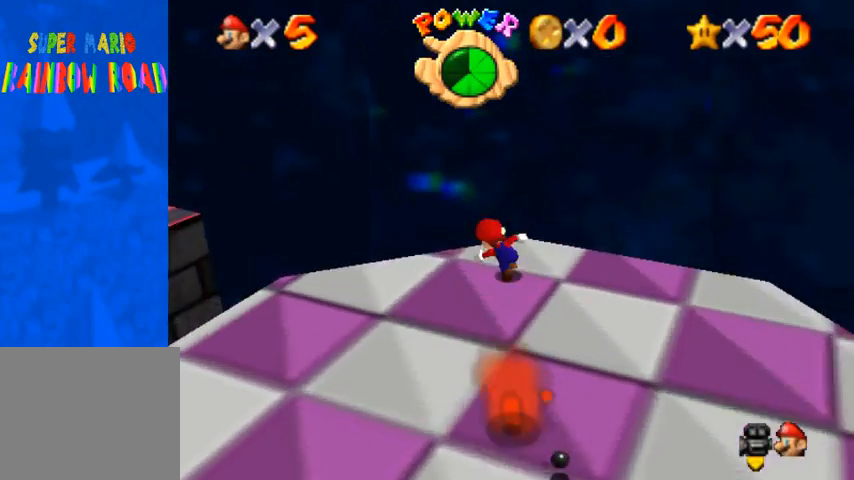
{"buttons": [], "left_stick": "down", "right_stick": "center", "events": [[233, "left_stick", "down-left"], [400, "left_stick", "down"]]}
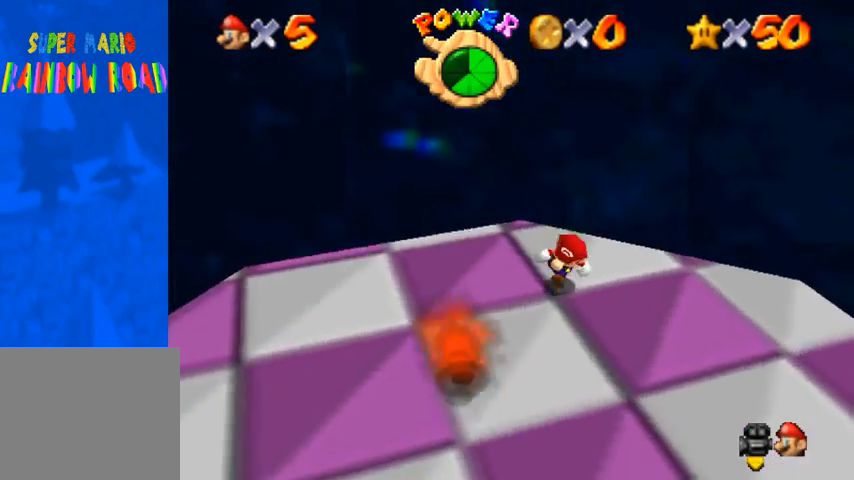
{"buttons": [], "left_stick": "up-left", "right_stick": "center", "events": [[67, "right_stick", "right"], [200, "right_stick", "center"], [267, "left_stick", "down-left"], [400, "left_stick", "left"], [500, "left_stick", "up-left"]]}
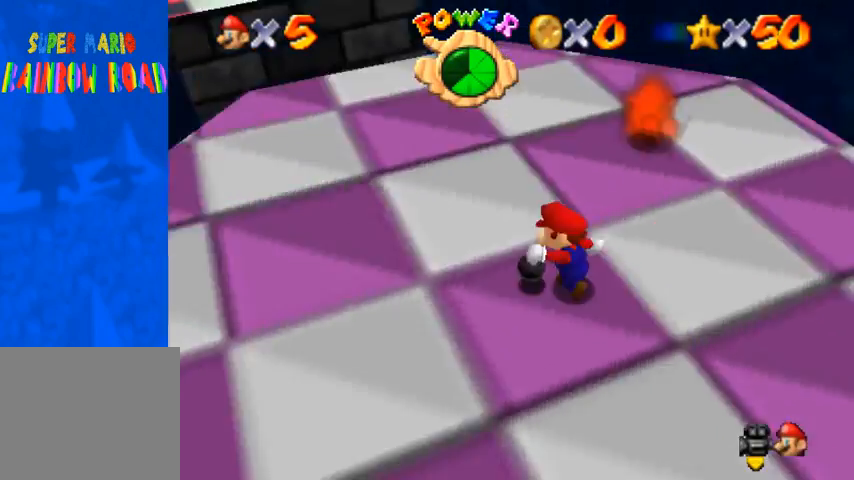
{"buttons": [], "left_stick": "up-left", "right_stick": "center", "events": [[100, "left_stick", "up"], [467, "left_stick", "up-left"]]}
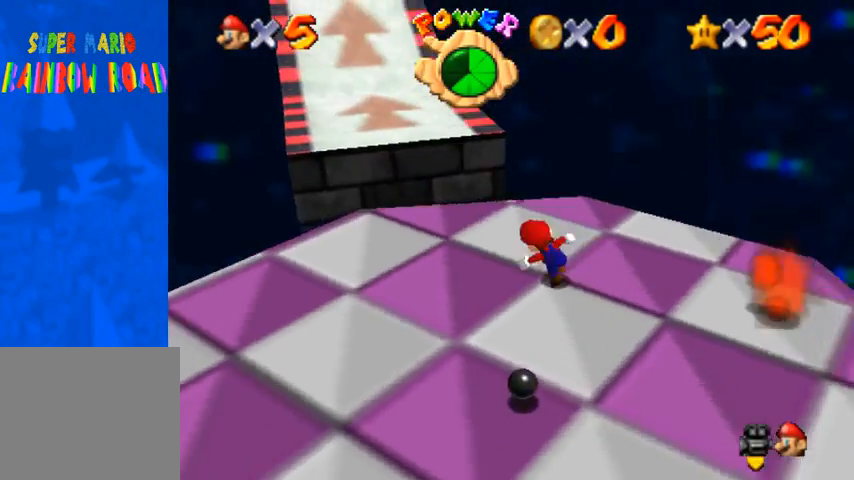
{"buttons": [], "left_stick": "up", "right_stick": "center", "events": [[100, "R1", "down"], [167, "CROSS", "down"], [233, "CROSS", "up"], [233, "left_stick", "up"], [400, "R1", "up"]]}
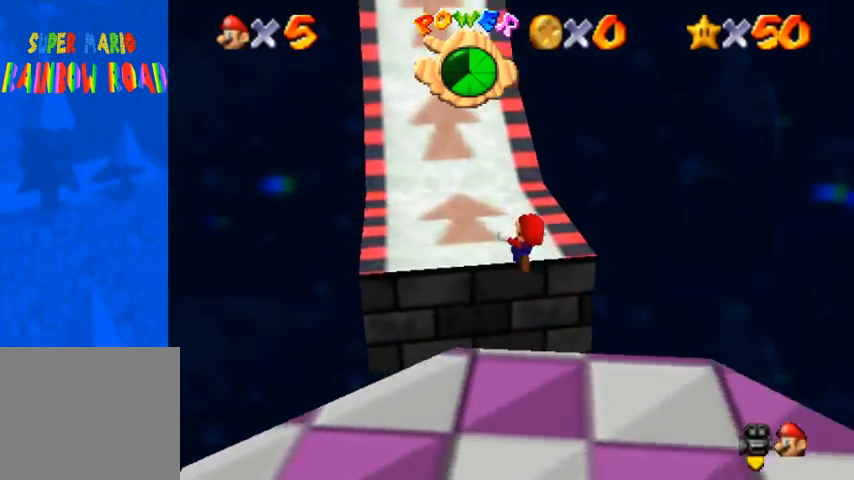
{"buttons": [], "left_stick": "up-right", "right_stick": "center", "events": [[67, "left_stick", "up-right"]]}
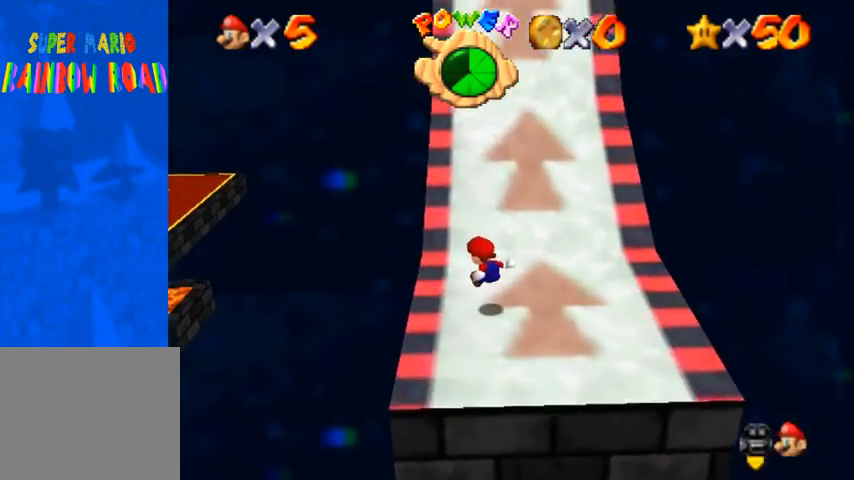
{"buttons": [], "left_stick": "up-right", "right_stick": "center", "events": [[267, "left_stick", "center"], [400, "left_stick", "up-right"]]}
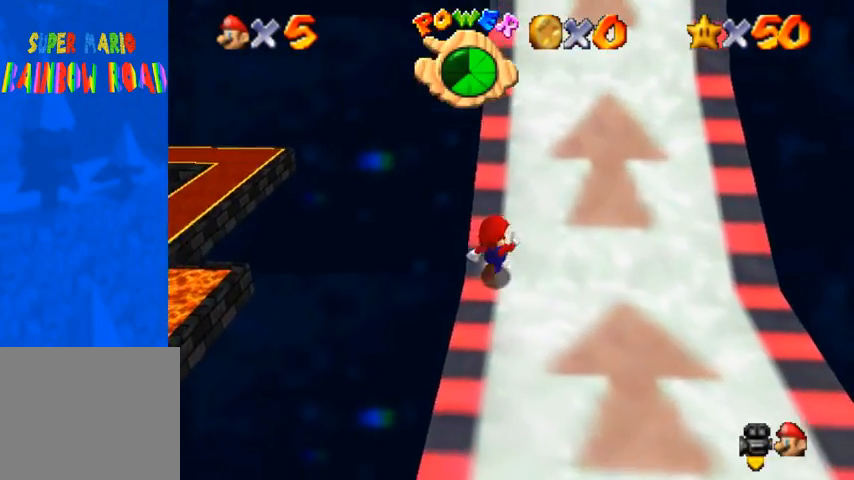
{"buttons": ["CROSS"], "left_stick": "up-right", "right_stick": "center", "events": [[500, "CROSS", "down"]]}